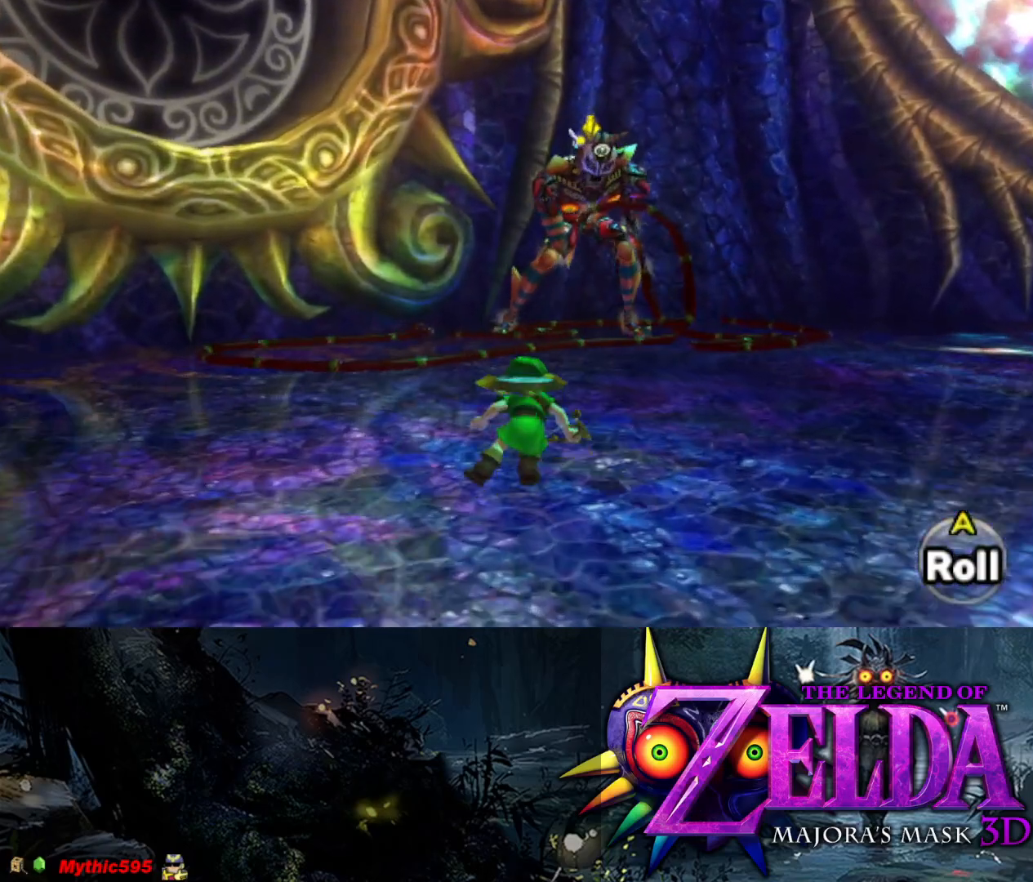
Gameplay with a controller (Xbox layout); each line is a JSON object with the inputs held at the frame after it. "events" lists button and stick changes between this image and that frame as [ms after this image, input, new state], when the widget could be followed in between.
{"buttons": [], "left_stick": "up", "right_stick": "center", "events": [[50, "B", "up"], [117, "B", "down"], [183, "B", "up"], [267, "B", "down"], [317, "B", "up"], [400, "B", "down"], [483, "B", "up"]]}
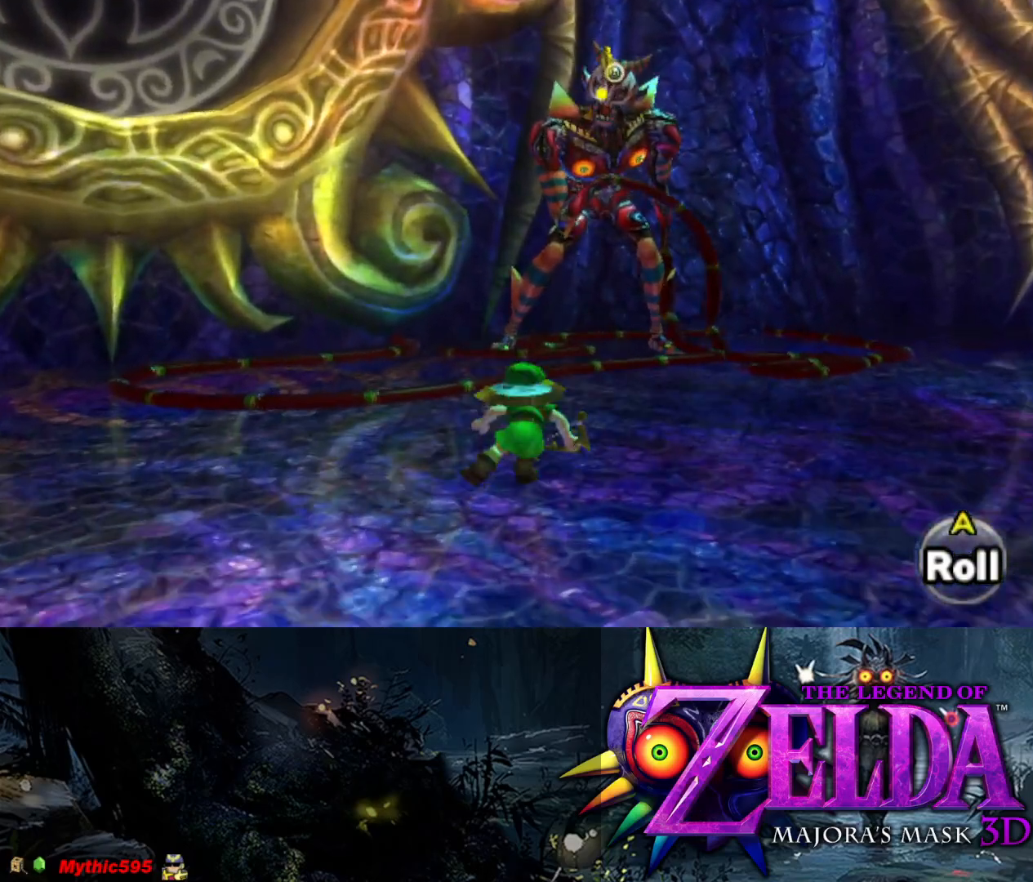
{"buttons": ["B"], "left_stick": "up", "right_stick": "center", "events": [[33, "B", "down"], [117, "B", "up"], [200, "B", "down"], [250, "B", "up"], [317, "B", "down"], [400, "B", "up"], [483, "B", "down"]]}
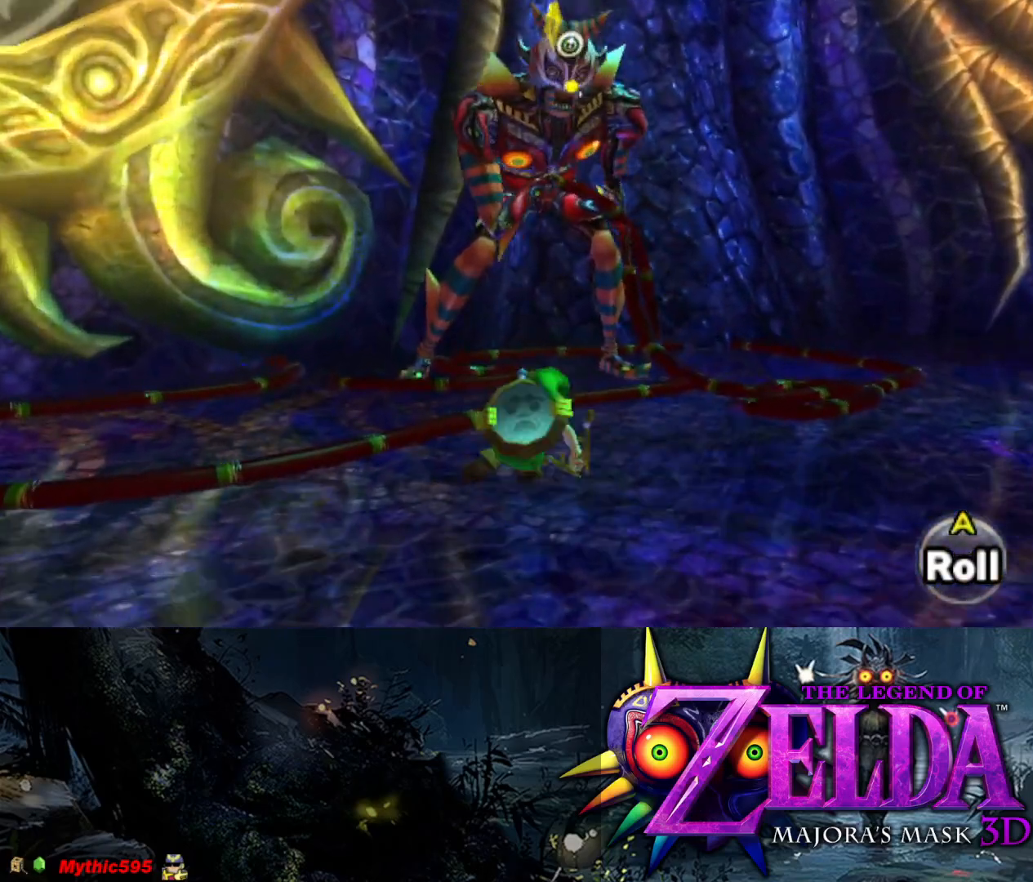
{"buttons": ["A", "L2"], "left_stick": "up", "right_stick": "center", "events": [[33, "B", "up"], [117, "B", "down"], [183, "B", "up"], [267, "B", "down"], [317, "B", "up"], [417, "L2", "down"], [467, "A", "down"]]}
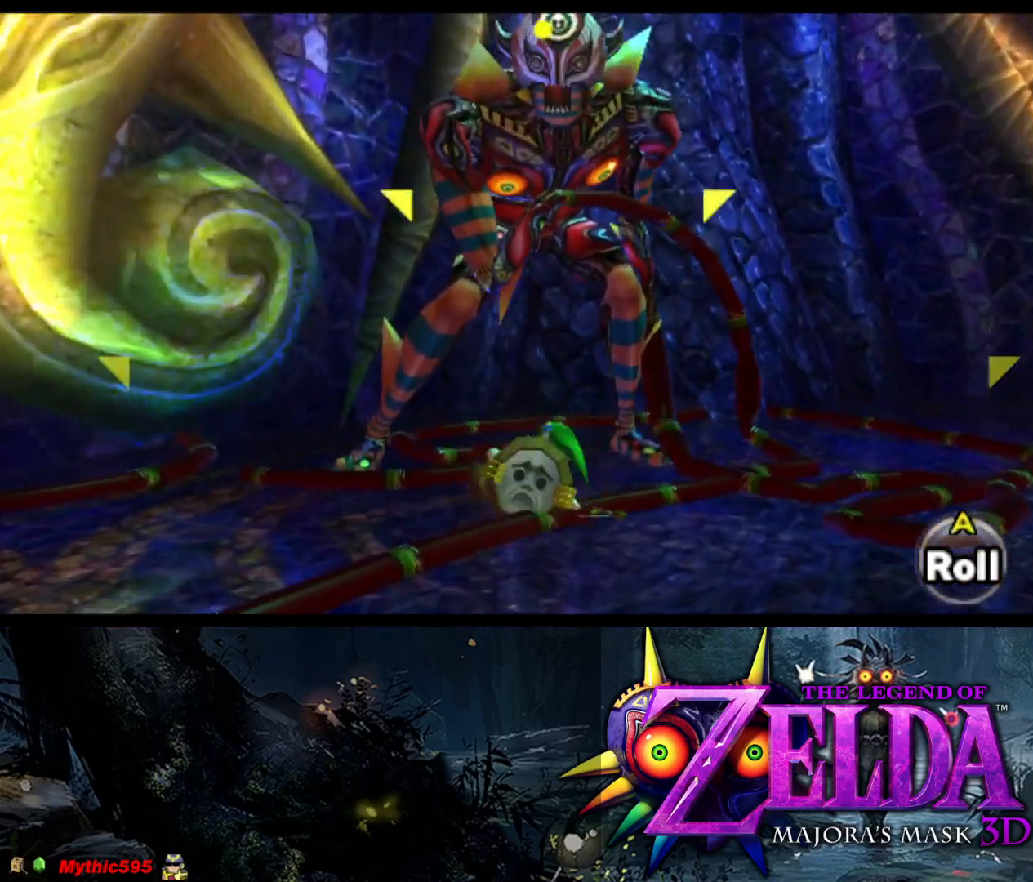
{"buttons": ["L2"], "left_stick": "right", "right_stick": "center", "events": [[33, "A", "up"], [133, "A", "down"], [167, "A", "up"], [200, "A", "down"], [283, "left_stick", "center"], [300, "A", "up"], [383, "A", "down"], [383, "left_stick", "down"], [433, "A", "up"], [500, "left_stick", "right"]]}
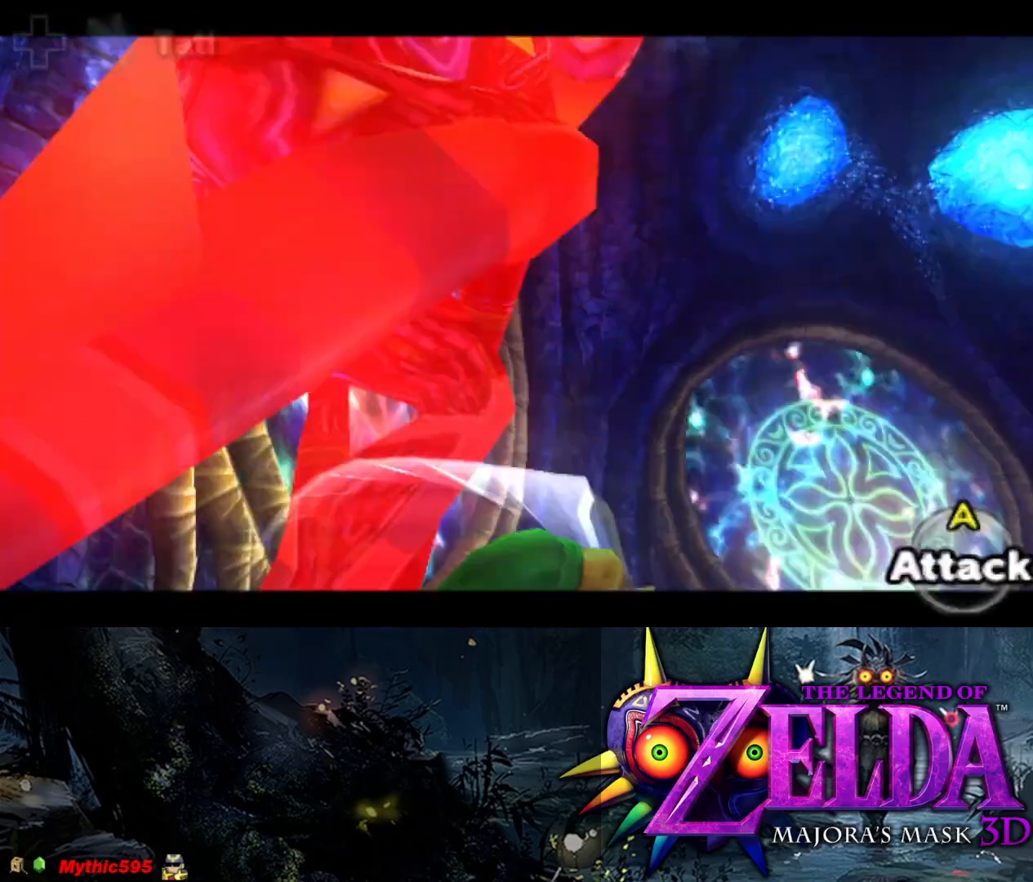
{"buttons": ["A", "L2"], "left_stick": "down-left", "right_stick": "center", "events": [[33, "A", "down"], [33, "left_stick", "up"], [83, "A", "up"], [100, "left_stick", "left"], [167, "A", "down"], [200, "left_stick", "up-right"], [217, "A", "up"], [250, "left_stick", "up-left"], [300, "A", "down"], [300, "left_stick", "down-left"], [350, "A", "up"], [350, "left_stick", "down-right"], [400, "left_stick", "up-right"], [450, "left_stick", "up-left"], [467, "A", "down"], [500, "left_stick", "down-left"]]}
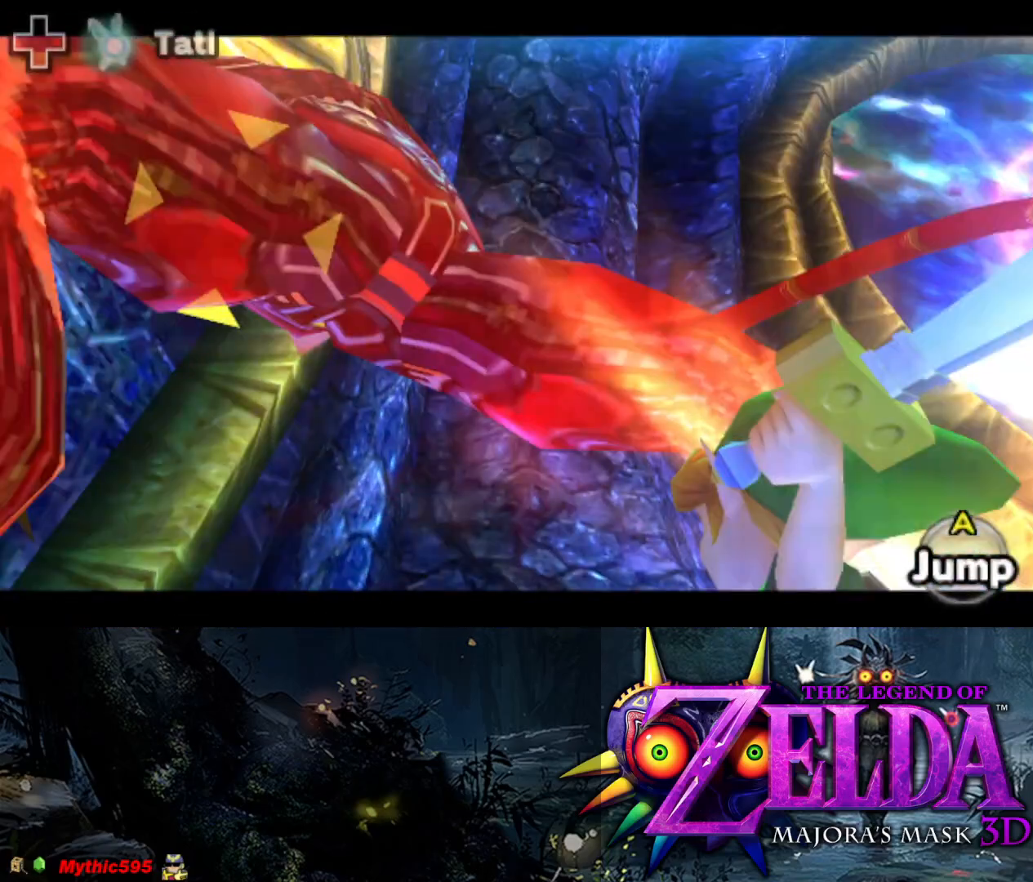
{"buttons": ["L2"], "left_stick": "down-left", "right_stick": "center", "events": [[17, "A", "up"], [100, "A", "down"], [100, "left_stick", "up"], [167, "A", "up"], [167, "left_stick", "left"], [233, "A", "down"], [267, "left_stick", "up-right"], [317, "A", "up"], [350, "left_stick", "up-left"], [400, "A", "down"], [433, "A", "up"], [433, "left_stick", "down-left"]]}
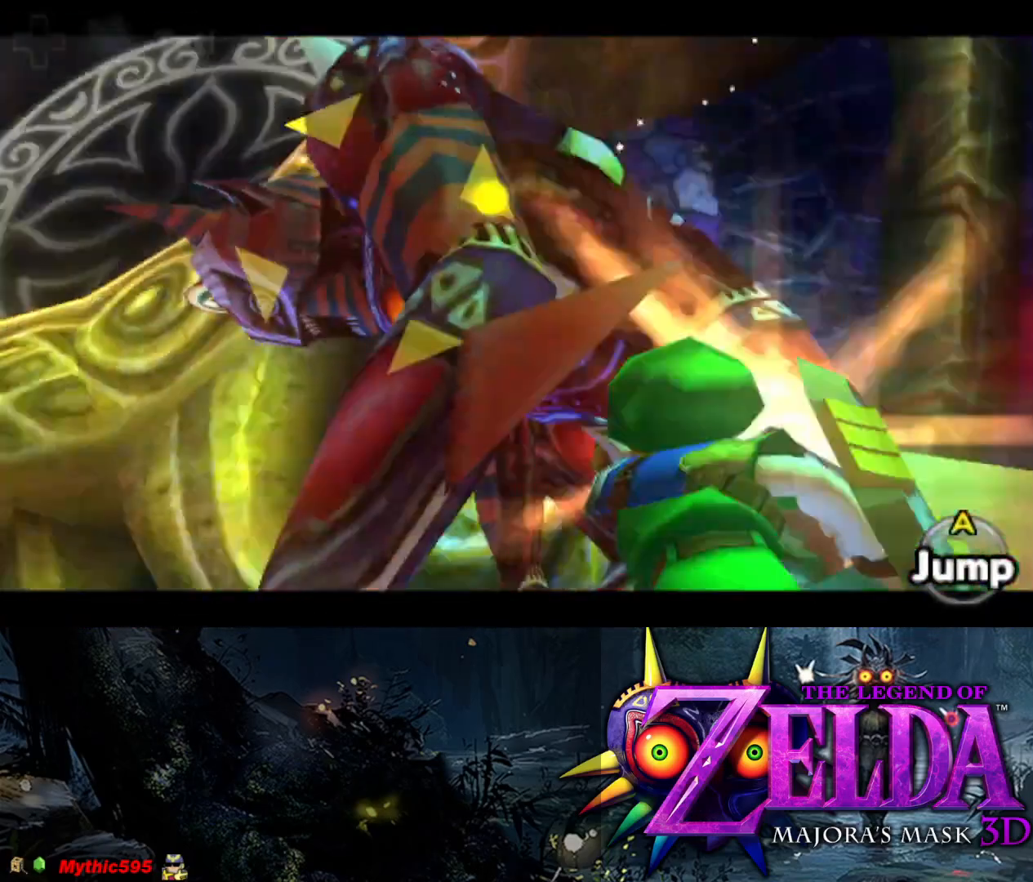
{"buttons": ["A", "L2"], "left_stick": "up-right", "right_stick": "center", "events": [[33, "A", "down"], [33, "left_stick", "up"], [83, "A", "up"], [167, "A", "down"], [167, "left_stick", "down-left"], [217, "left_stick", "down-right"], [233, "A", "up"], [267, "left_stick", "up-right"], [317, "A", "down"], [333, "left_stick", "up-left"], [383, "A", "up"], [400, "left_stick", "down-left"], [433, "A", "down"], [483, "left_stick", "up-right"]]}
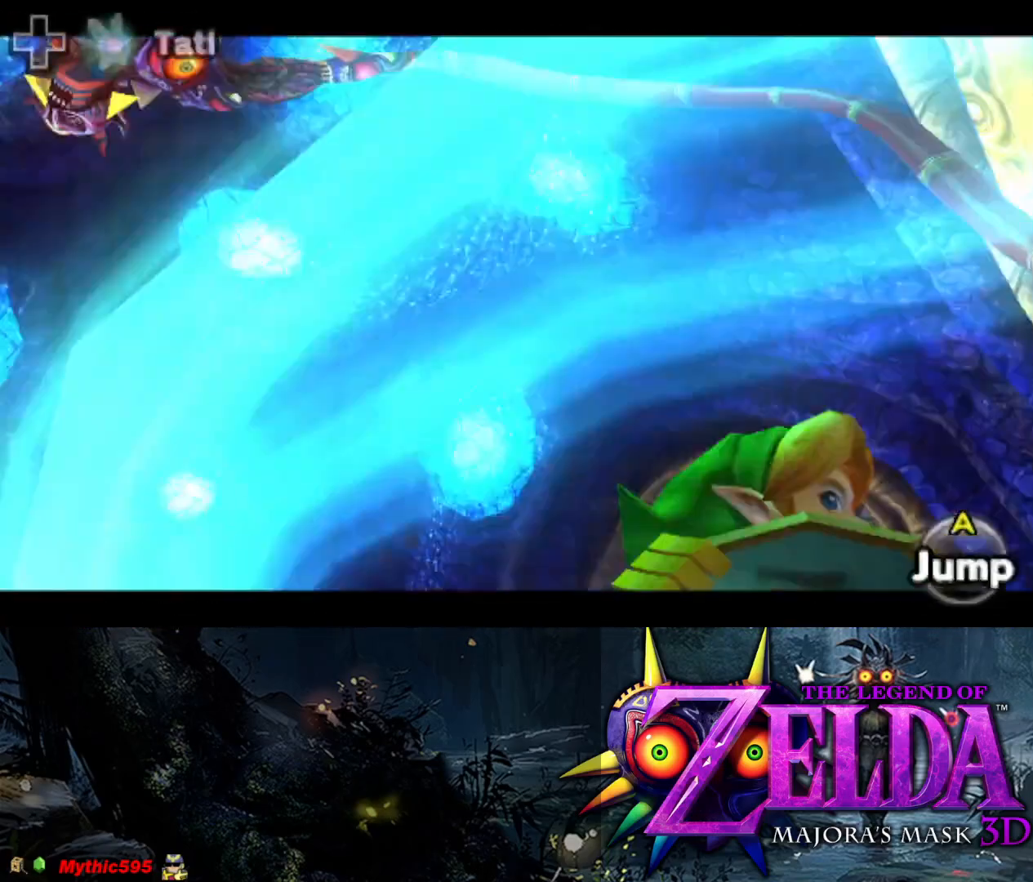
{"buttons": ["L2"], "left_stick": "left", "right_stick": "center", "events": [[17, "A", "up"], [50, "left_stick", "up-left"], [100, "A", "down"], [100, "left_stick", "down-left"], [150, "left_stick", "down-right"], [167, "A", "up"], [217, "A", "down"], [217, "left_stick", "up-left"], [317, "A", "up"], [333, "left_stick", "down-left"], [433, "left_stick", "left"]]}
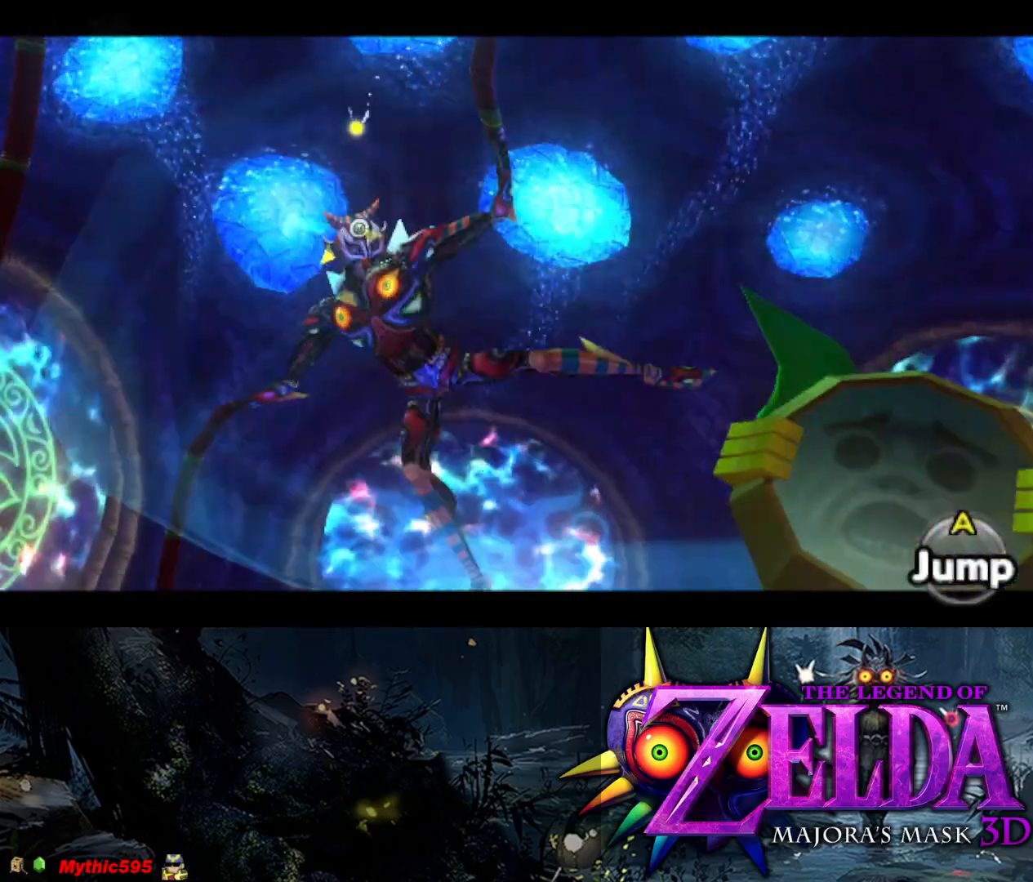
{"buttons": ["L2", "R1"], "left_stick": "center", "right_stick": "center", "events": [[283, "R1", "down"], [450, "left_stick", "center"]]}
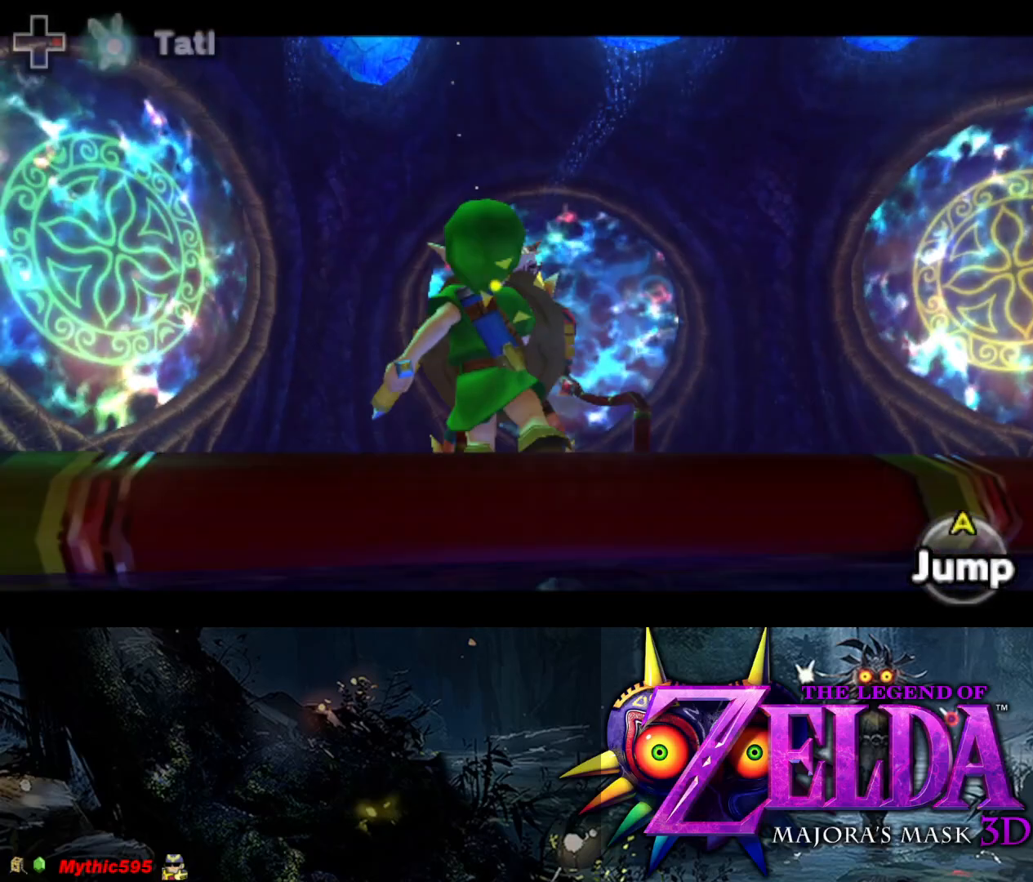
{"buttons": ["L2", "R1"], "left_stick": "left", "right_stick": "center", "events": [[67, "left_stick", "left"]]}
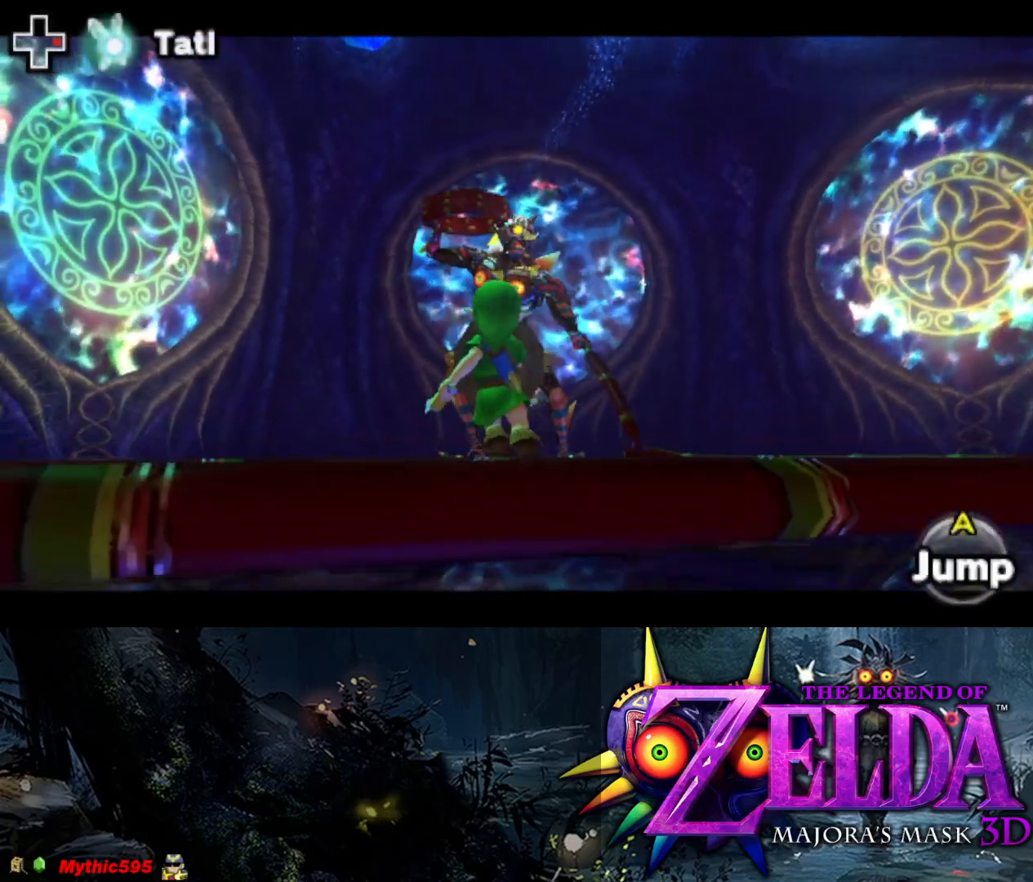
{"buttons": ["L2", "R1"], "left_stick": "left", "right_stick": "center", "events": []}
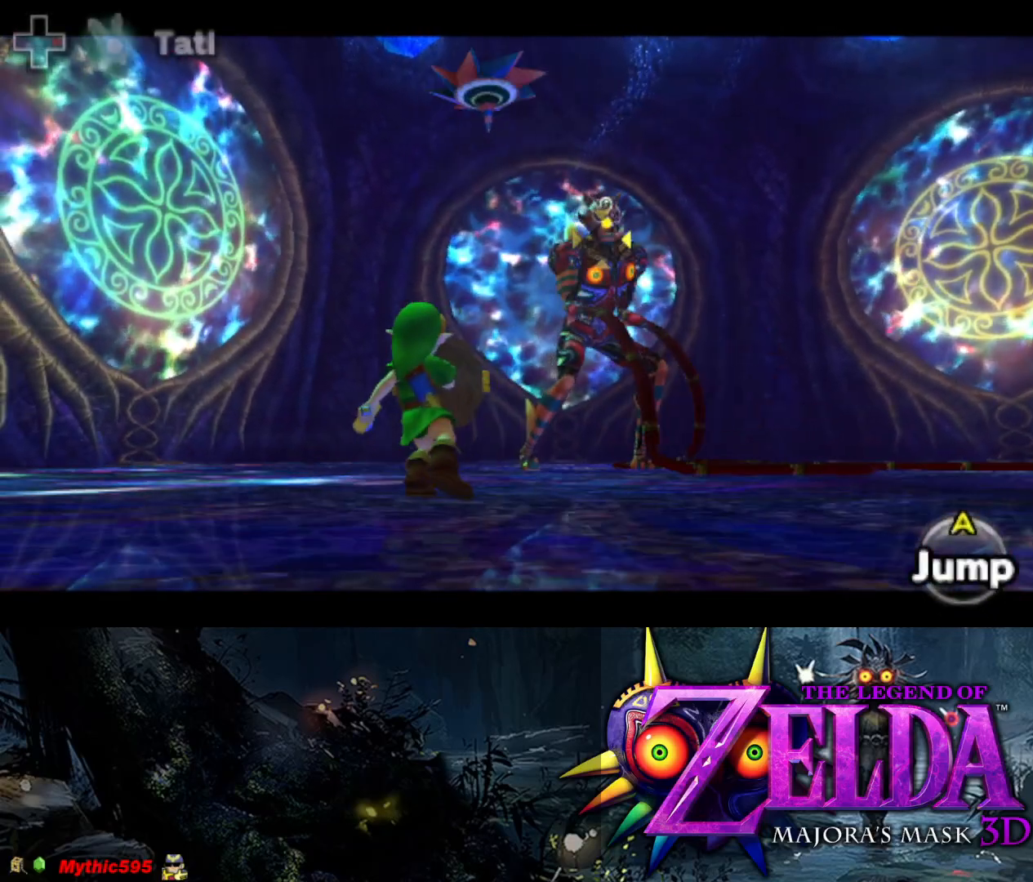
{"buttons": ["L2", "R1"], "left_stick": "left", "right_stick": "center", "events": [[50, "B", "down"], [150, "B", "up"]]}
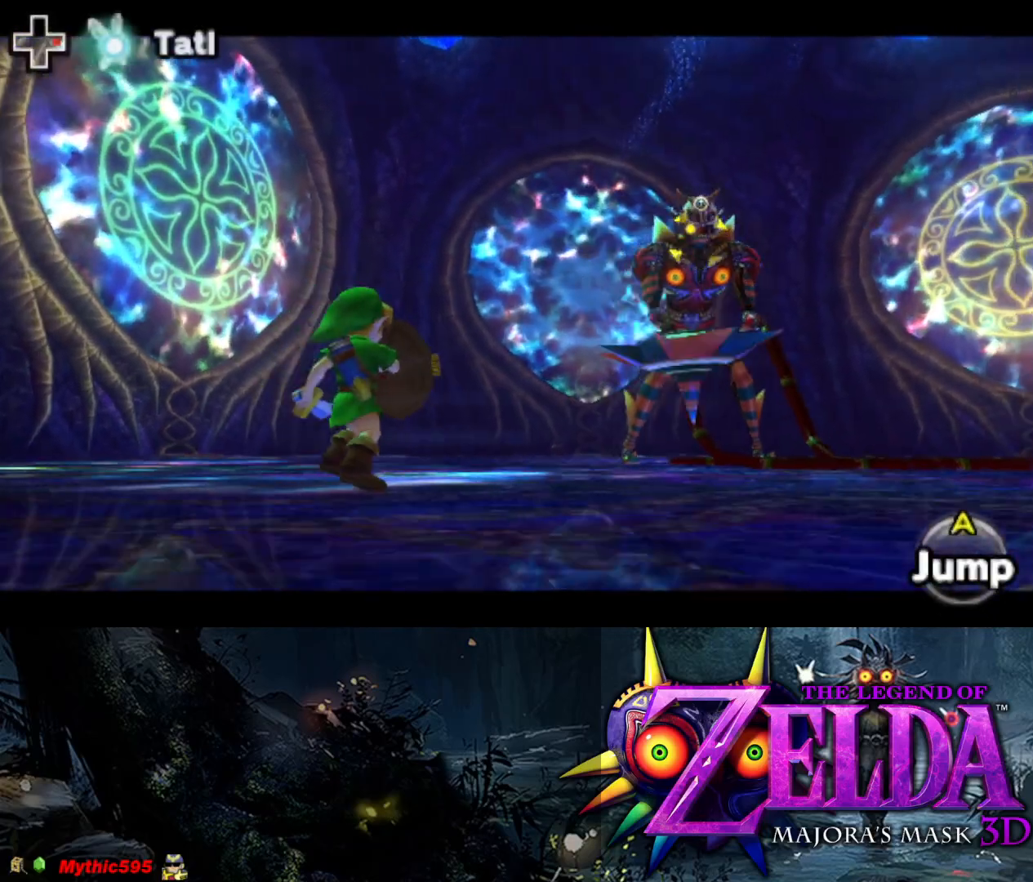
{"buttons": ["L2", "R1"], "left_stick": "left", "right_stick": "center", "events": []}
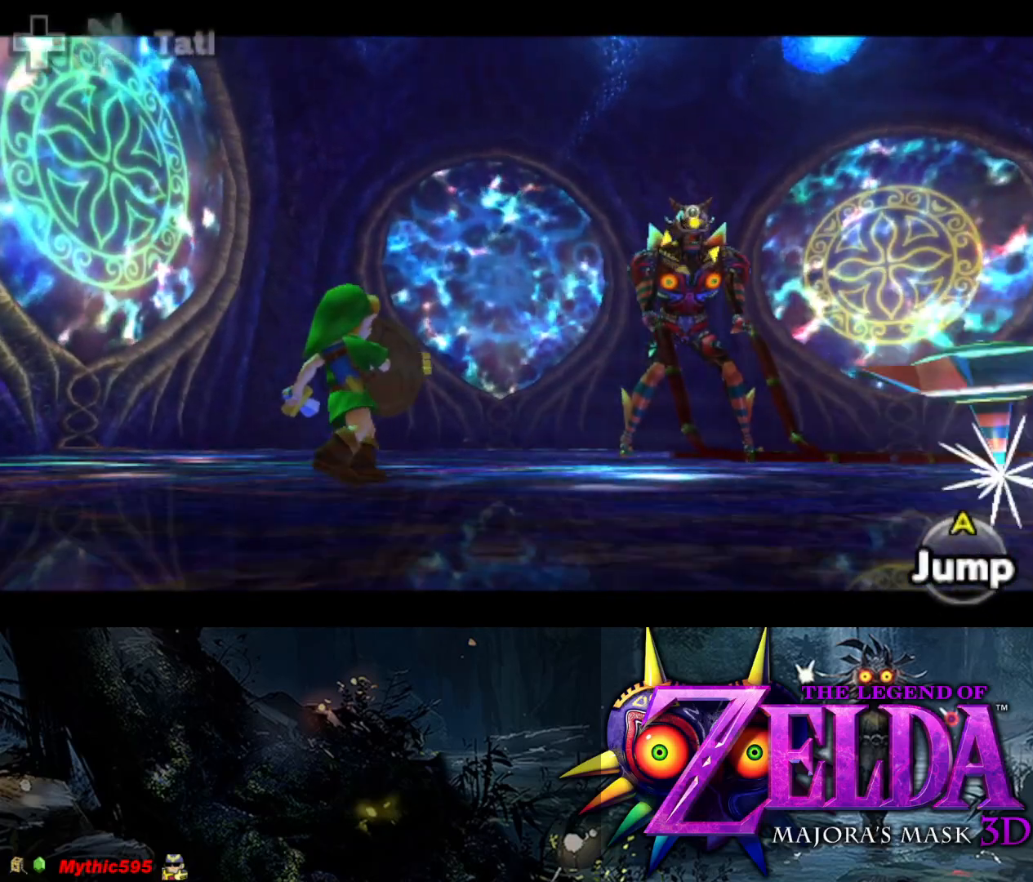
{"buttons": ["Y", "L2"], "left_stick": "left", "right_stick": "center", "events": [[350, "R1", "up"], [500, "Y", "down"]]}
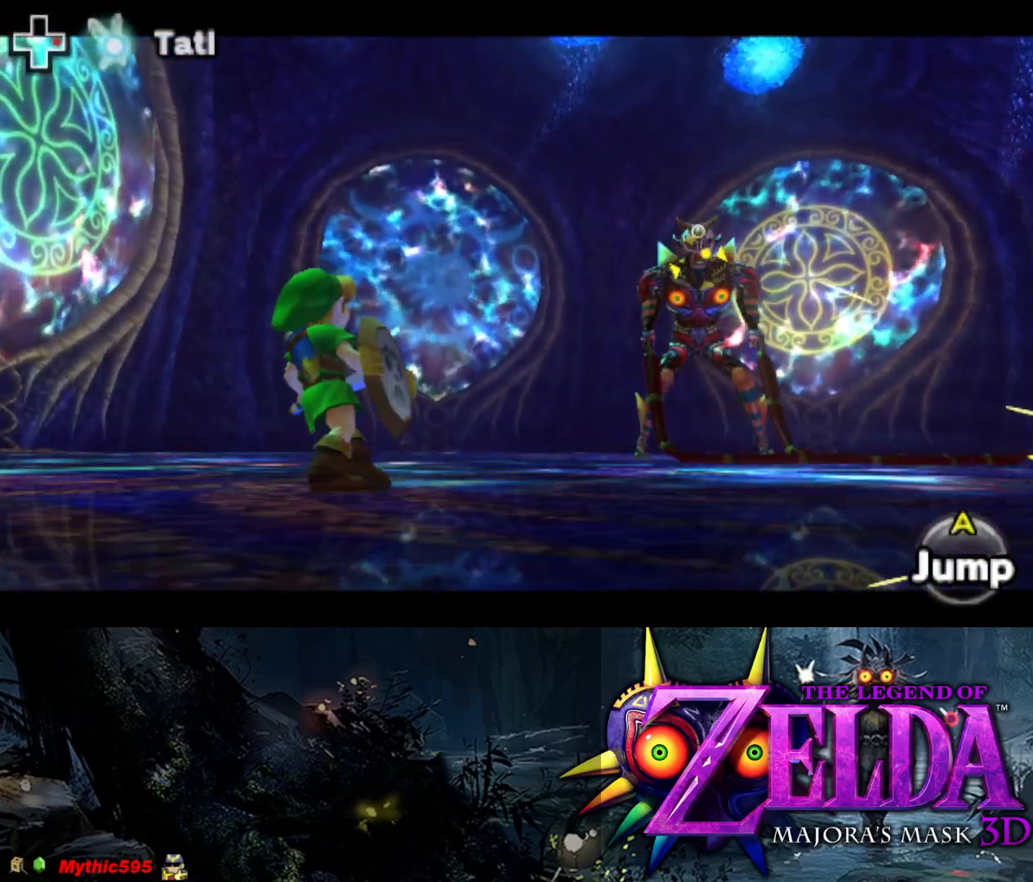
{"buttons": ["Y", "L2"], "left_stick": "up-left", "right_stick": "center", "events": [[283, "left_stick", "up-left"]]}
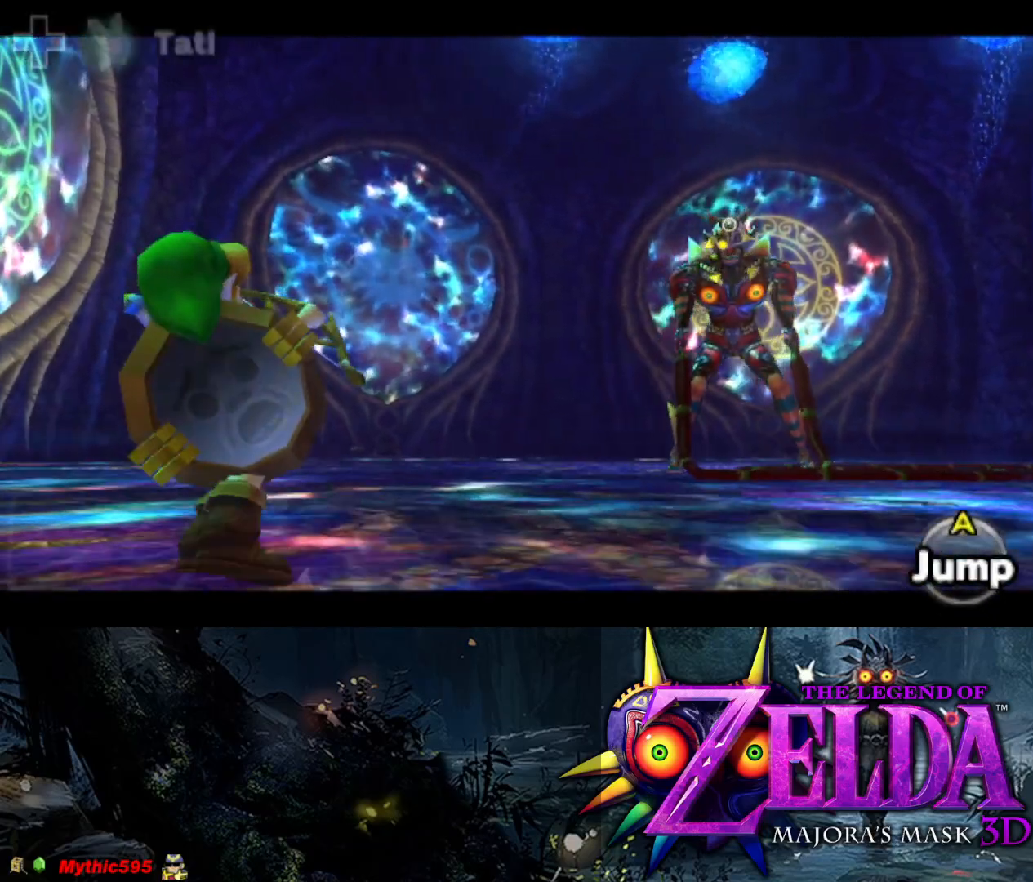
{"buttons": ["Y", "L2"], "left_stick": "left", "right_stick": "center", "events": [[433, "left_stick", "left"]]}
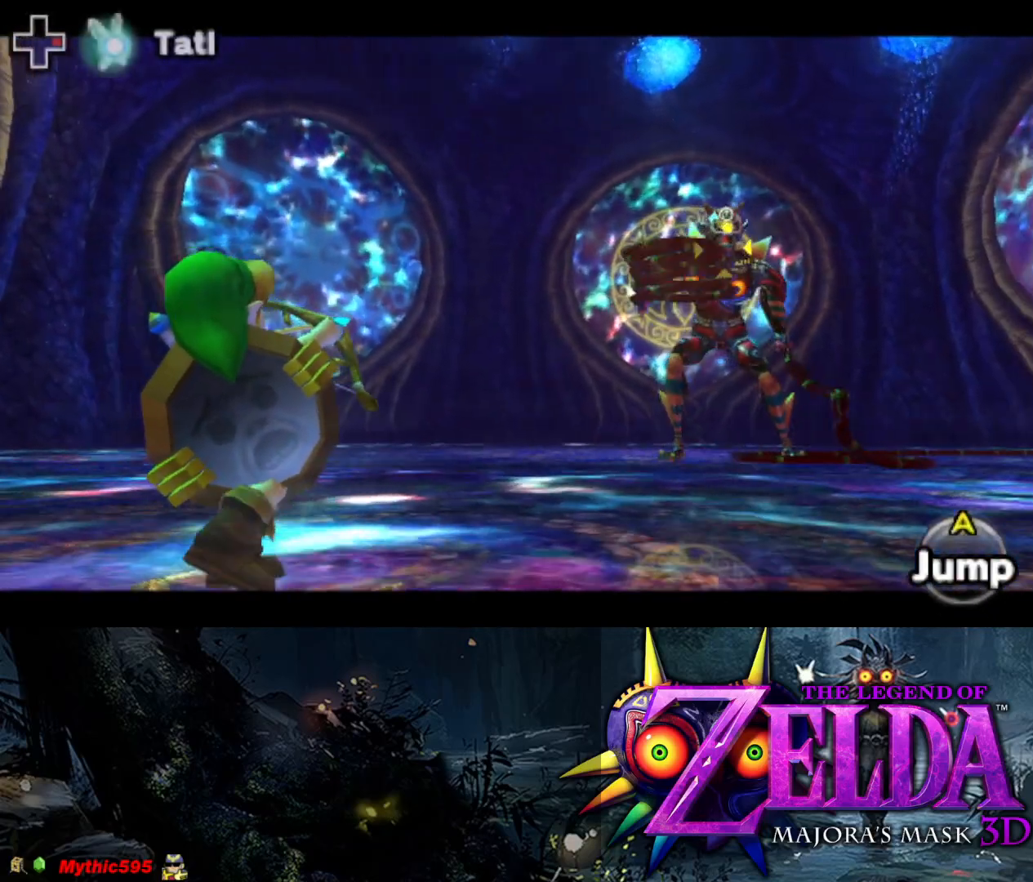
{"buttons": ["Y", "L2"], "left_stick": "left", "right_stick": "center", "events": []}
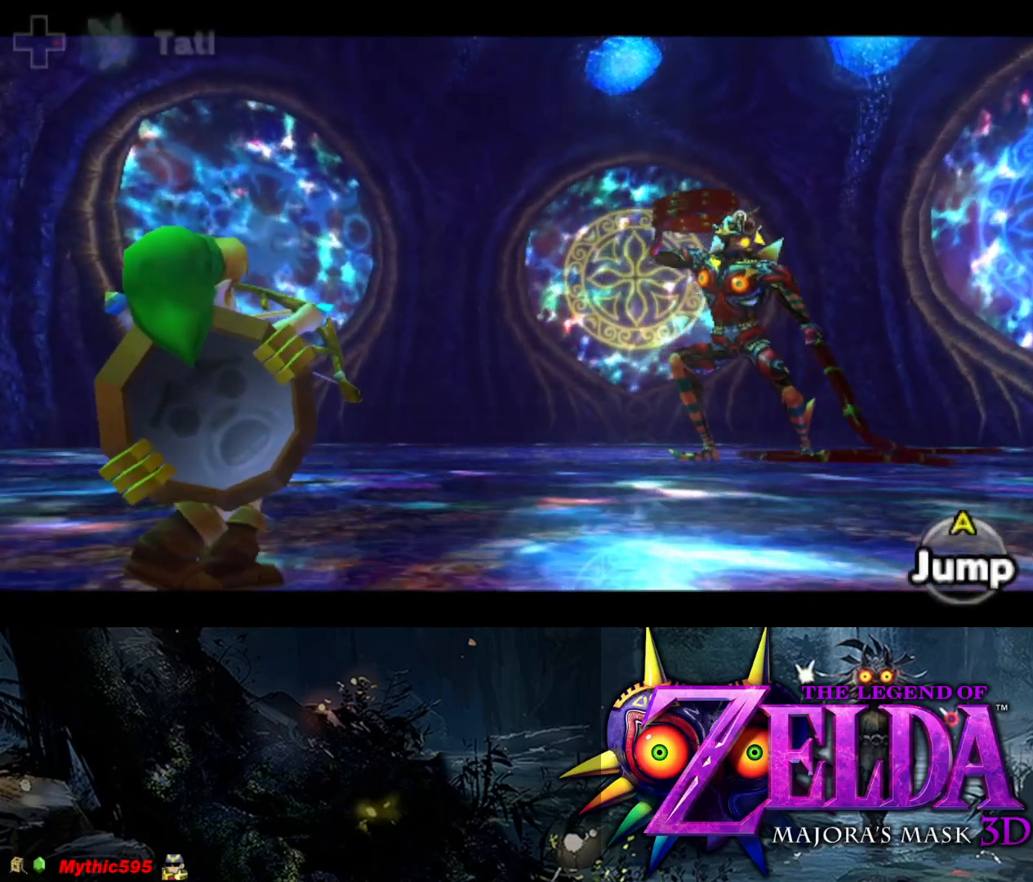
{"buttons": ["Y", "L2"], "left_stick": "left", "right_stick": "center", "events": []}
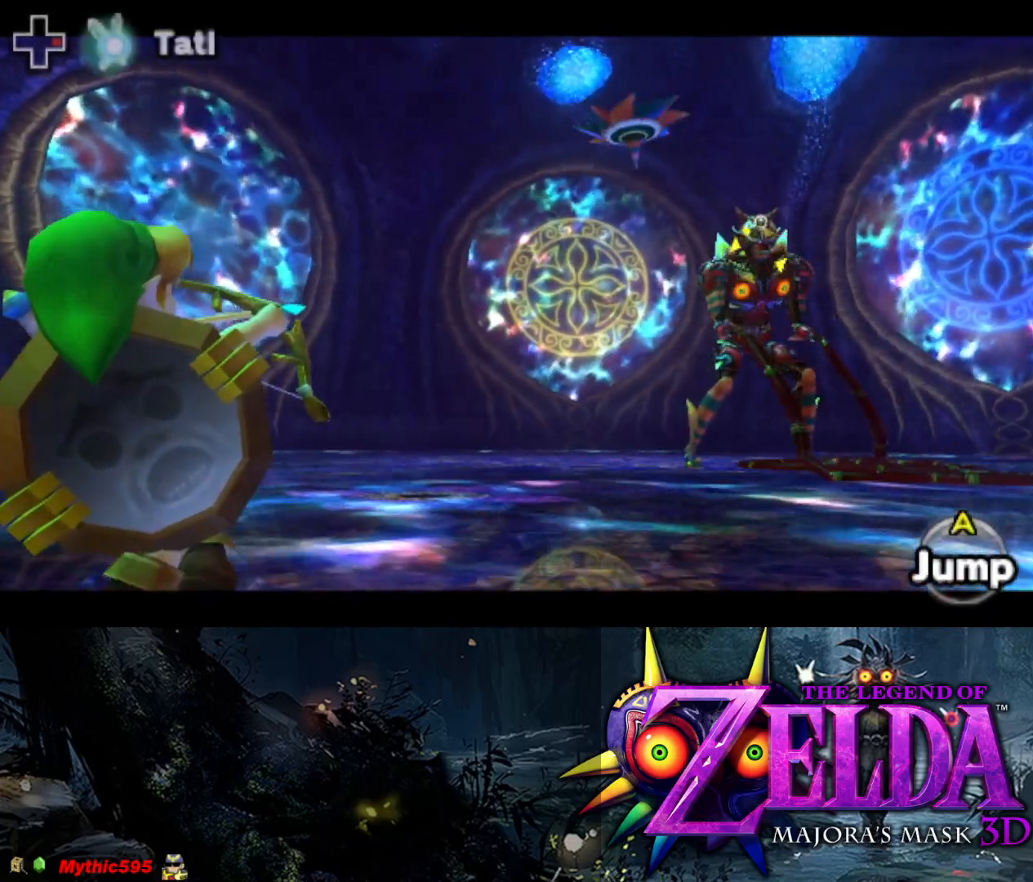
{"buttons": ["Y", "L2"], "left_stick": "left", "right_stick": "center", "events": [[133, "B", "down"], [300, "B", "up"]]}
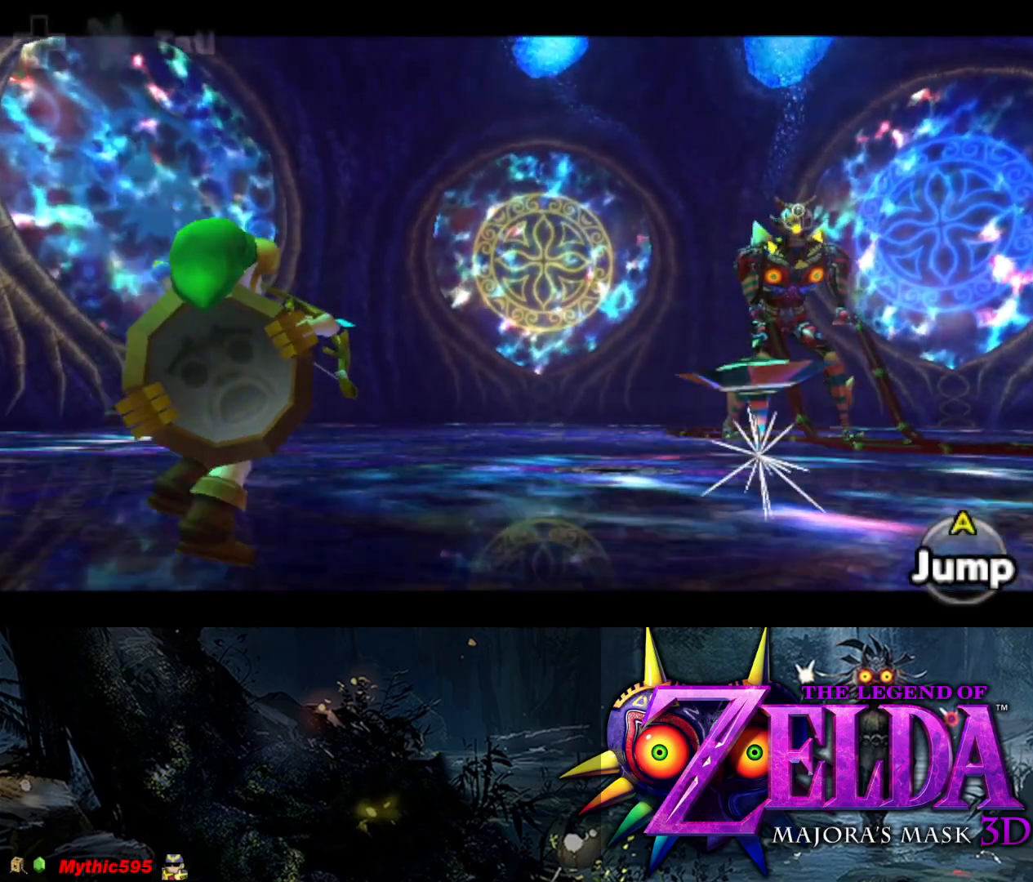
{"buttons": ["Y", "L2"], "left_stick": "left", "right_stick": "center", "events": []}
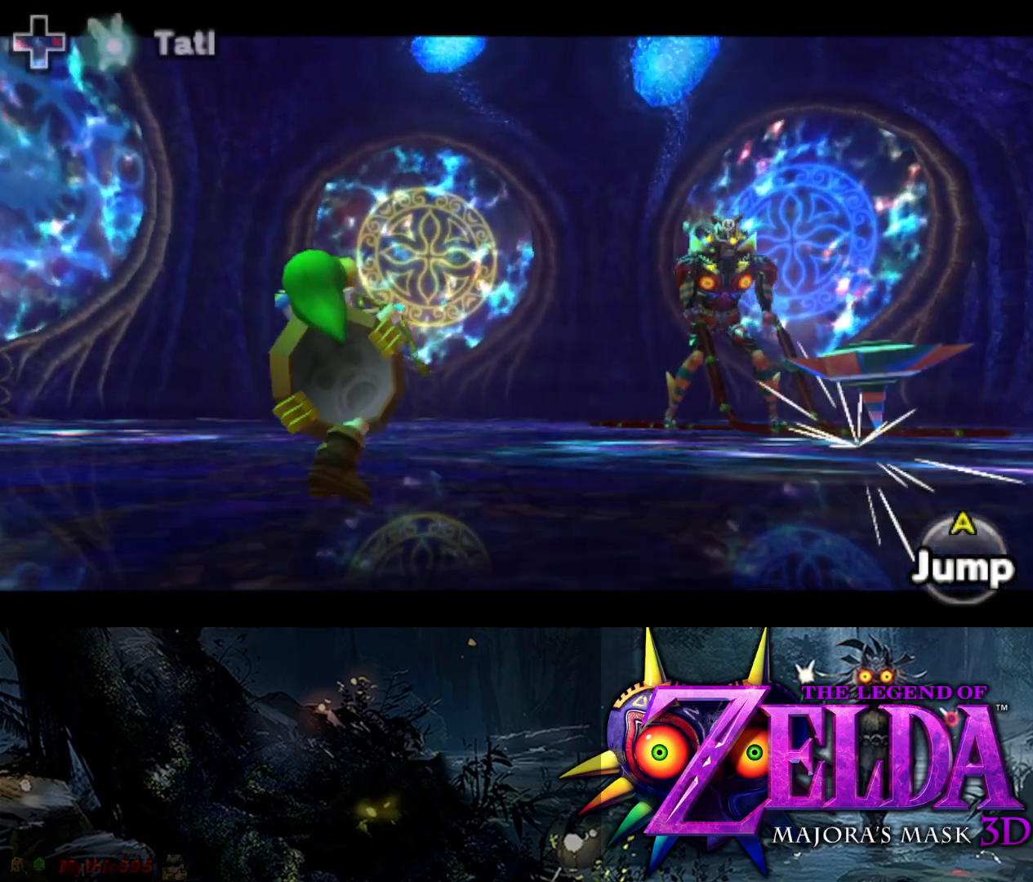
{"buttons": ["Y", "L2"], "left_stick": "left", "right_stick": "center", "events": []}
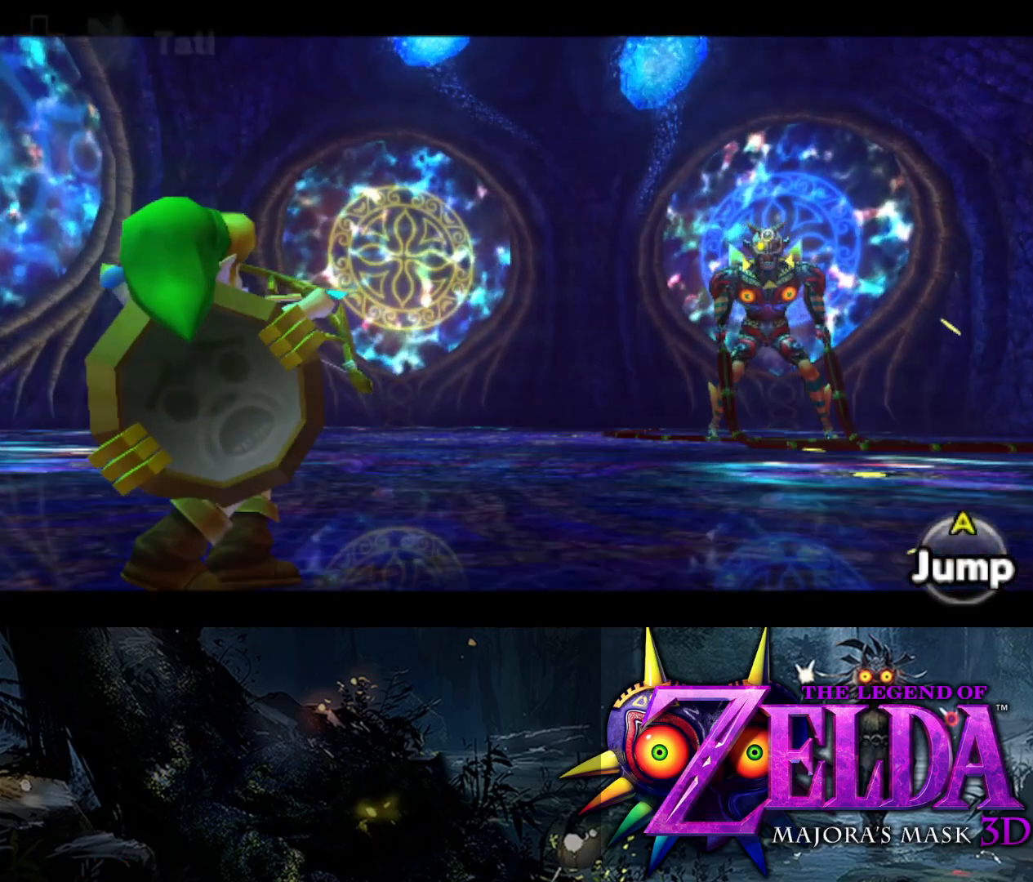
{"buttons": ["Y", "L2"], "left_stick": "up", "right_stick": "center", "events": [[200, "left_stick", "up-left"], [350, "left_stick", "up"]]}
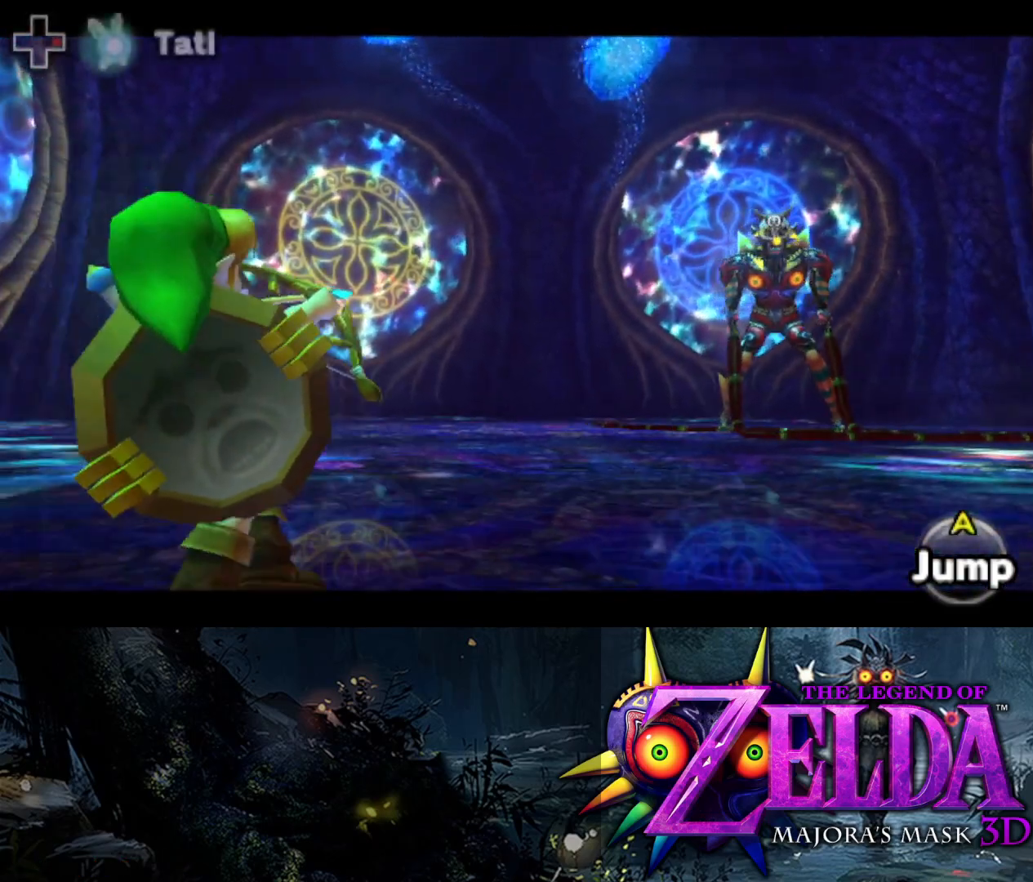
{"buttons": ["Y", "L2"], "left_stick": "up-left", "right_stick": "center", "events": [[200, "left_stick", "up-left"]]}
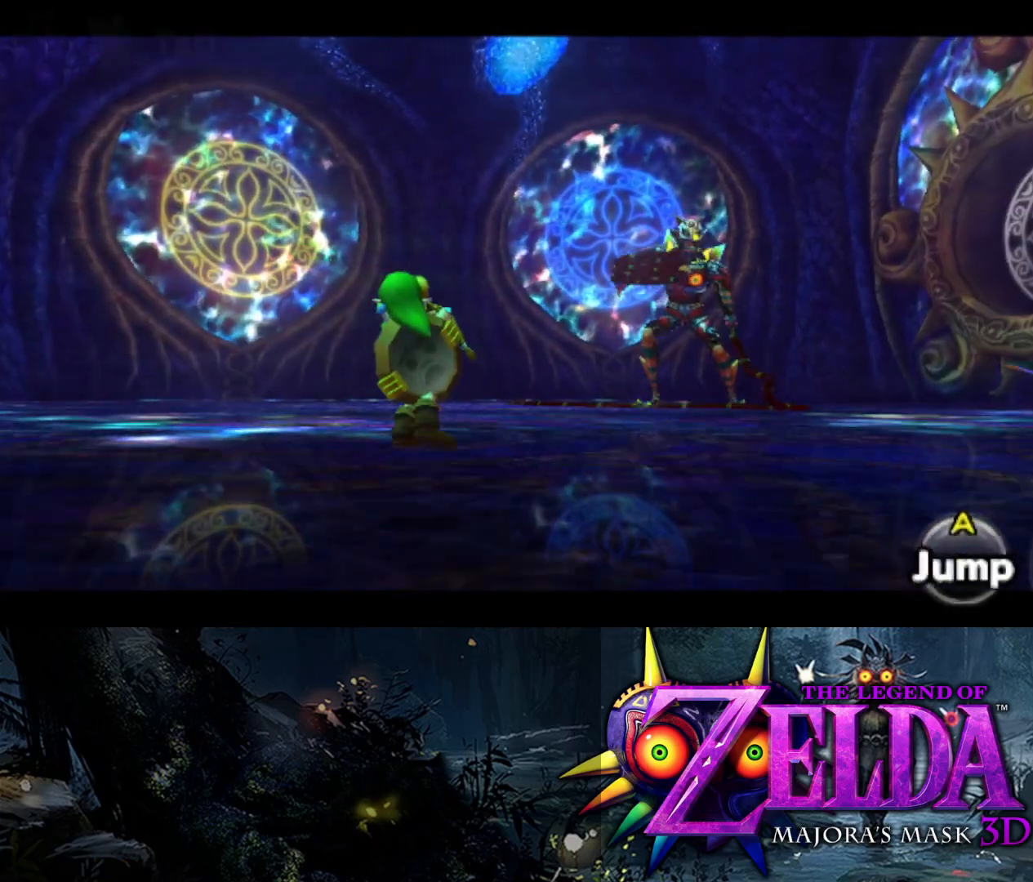
{"buttons": ["L2"], "left_stick": "up-left", "right_stick": "center", "events": [[183, "Y", "up"]]}
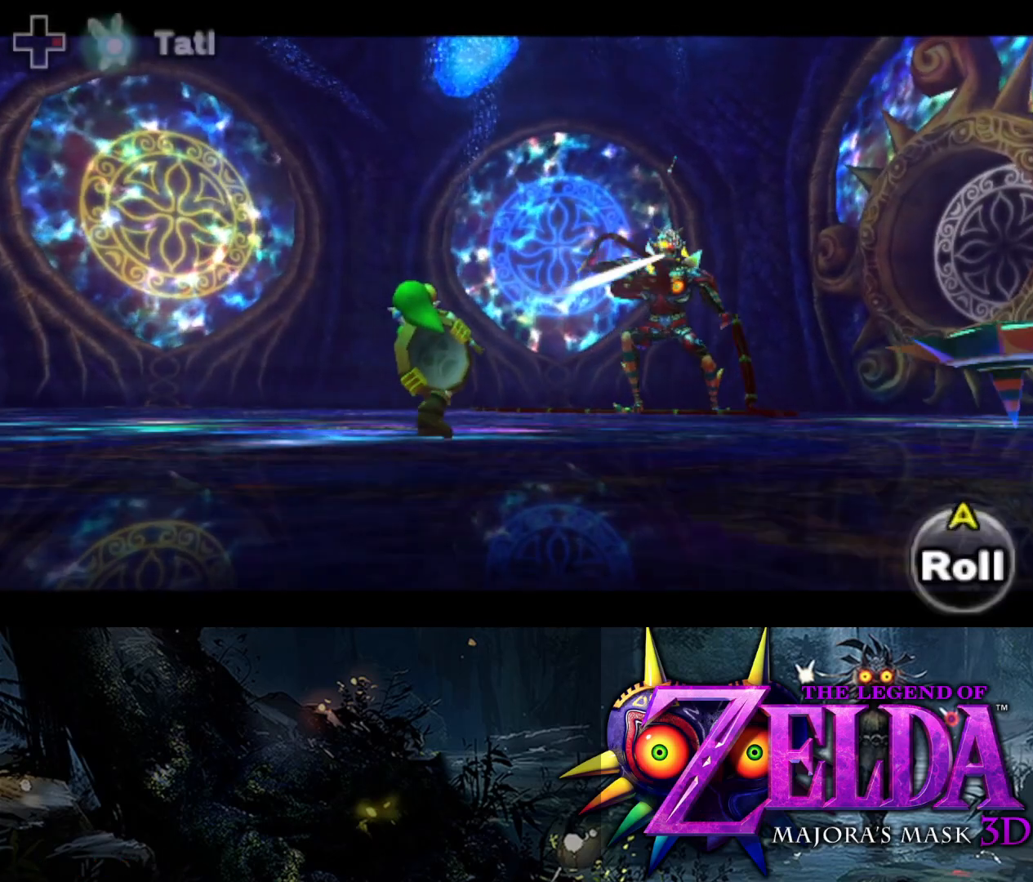
{"buttons": ["L2"], "left_stick": "up-left", "right_stick": "center", "events": []}
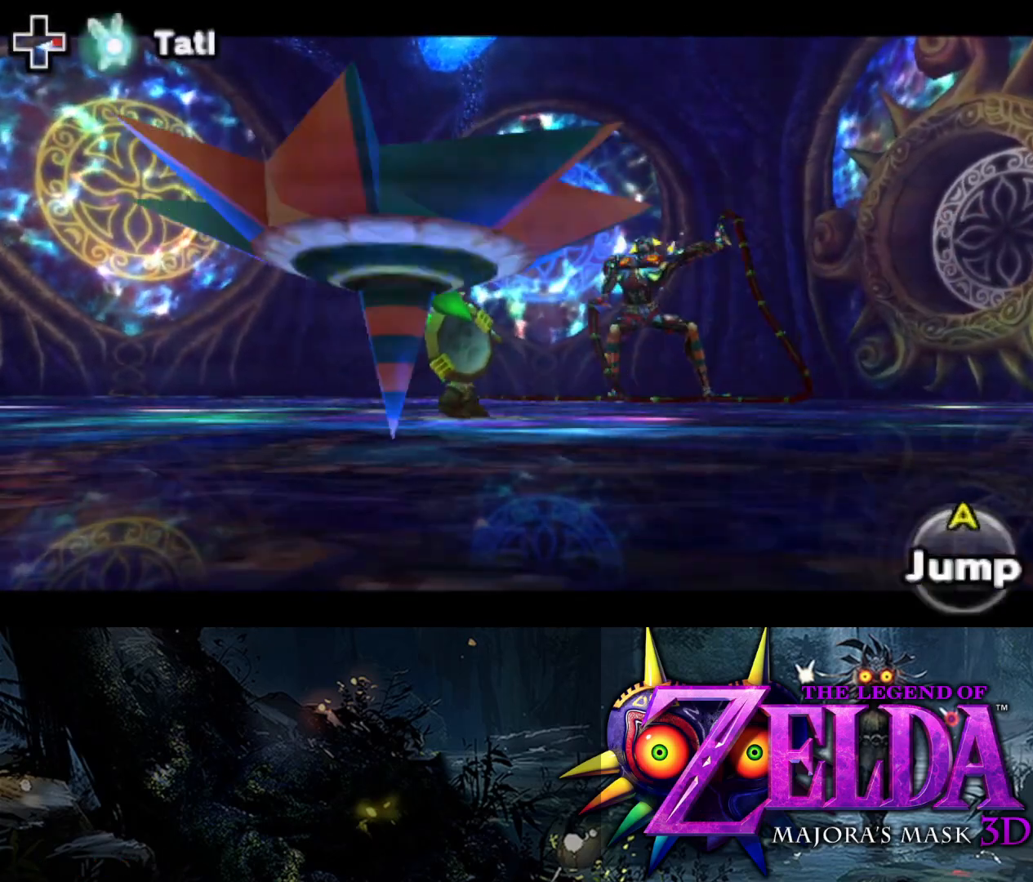
{"buttons": [], "left_stick": "up", "right_stick": "center", "events": [[17, "B", "down"], [50, "left_stick", "up"], [150, "B", "up"], [333, "B", "down"], [433, "B", "up"], [433, "L2", "up"]]}
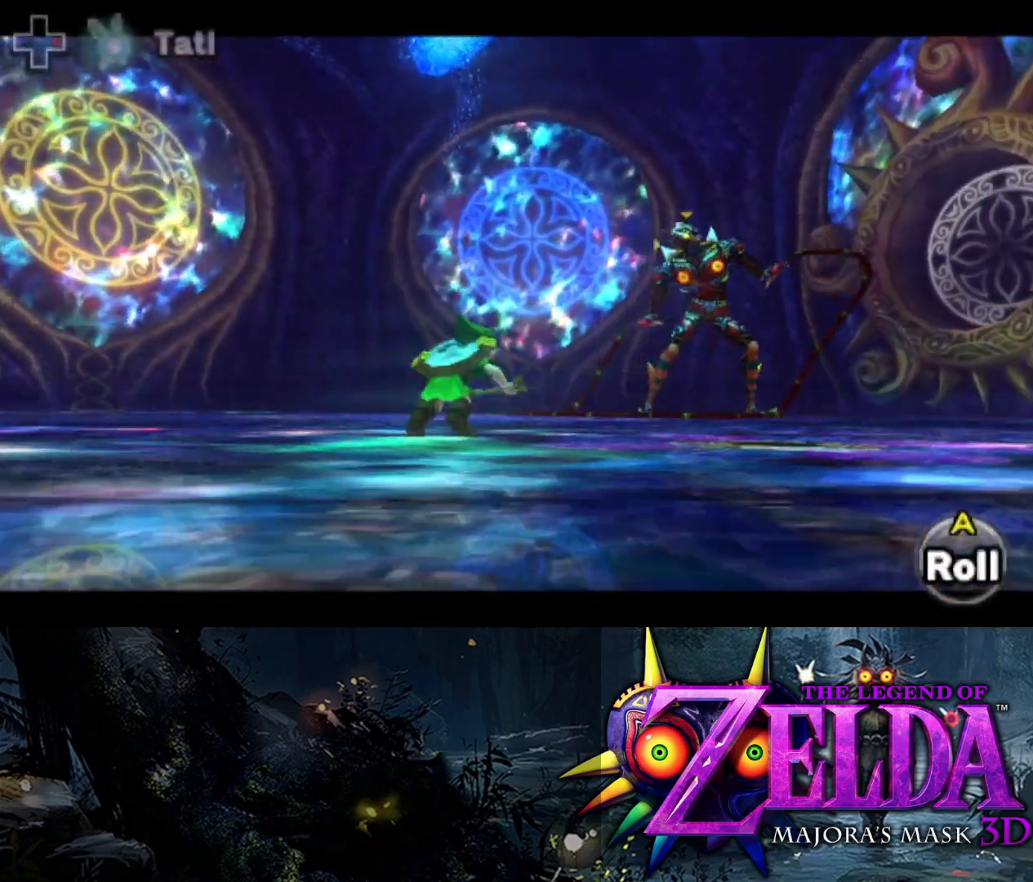
{"buttons": ["B"], "left_stick": "up", "right_stick": "center", "events": [[150, "B", "down"], [250, "B", "up"], [317, "B", "down"], [383, "B", "up"], [450, "B", "down"]]}
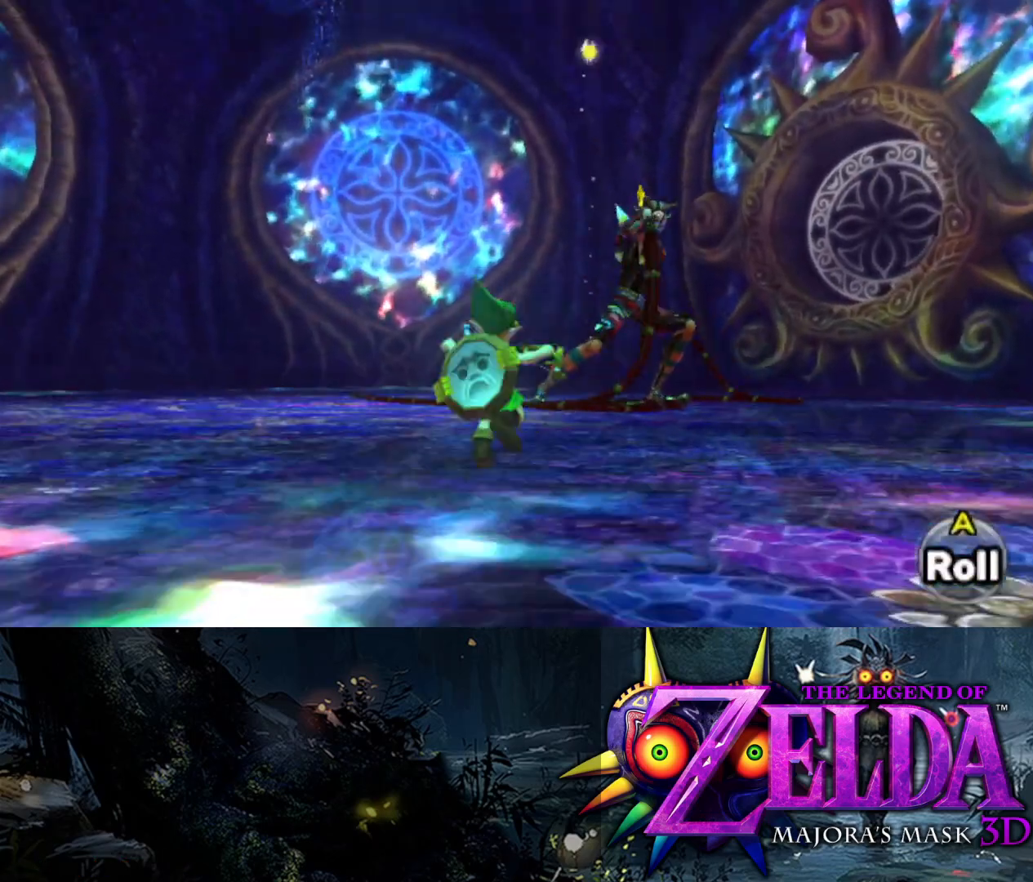
{"buttons": [], "left_stick": "up", "right_stick": "center", "events": [[33, "B", "up"], [100, "B", "down"], [167, "B", "up"], [233, "B", "down"], [450, "B", "up"]]}
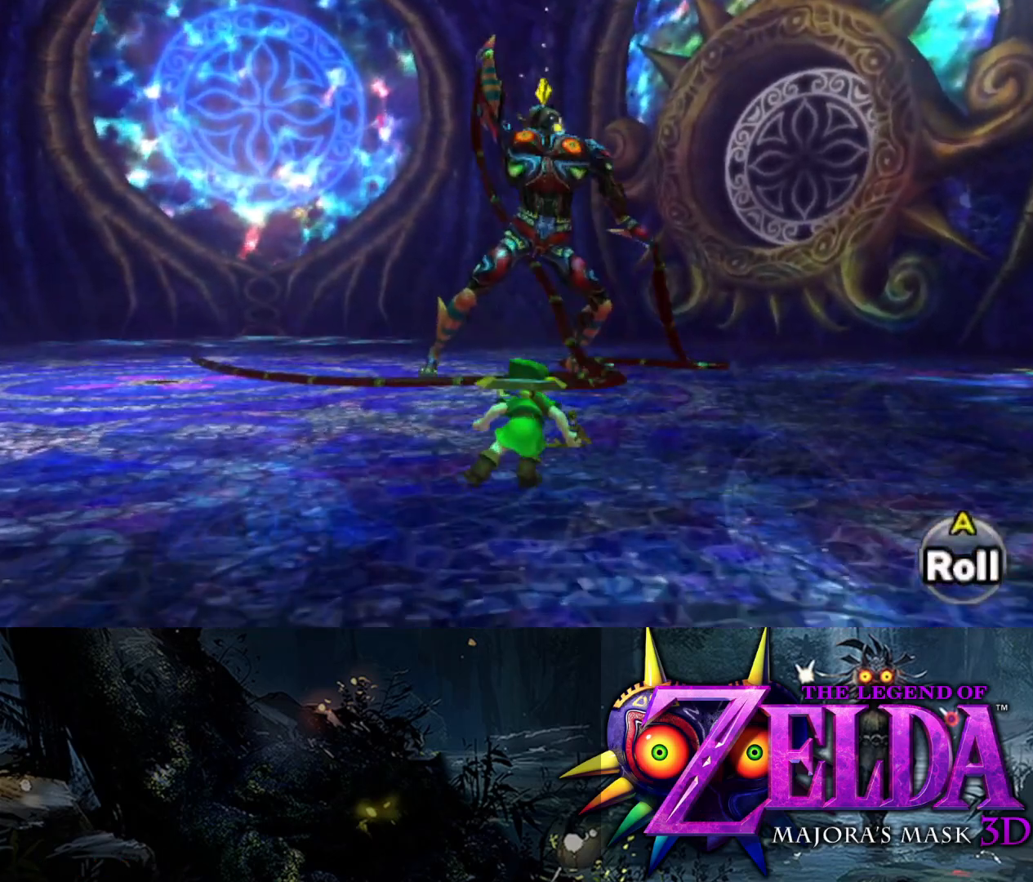
{"buttons": [], "left_stick": "up", "right_stick": "center", "events": [[17, "B", "down"], [83, "B", "up"], [150, "B", "down"], [217, "B", "up"], [300, "B", "down"], [367, "B", "up"], [417, "B", "down"], [500, "B", "up"]]}
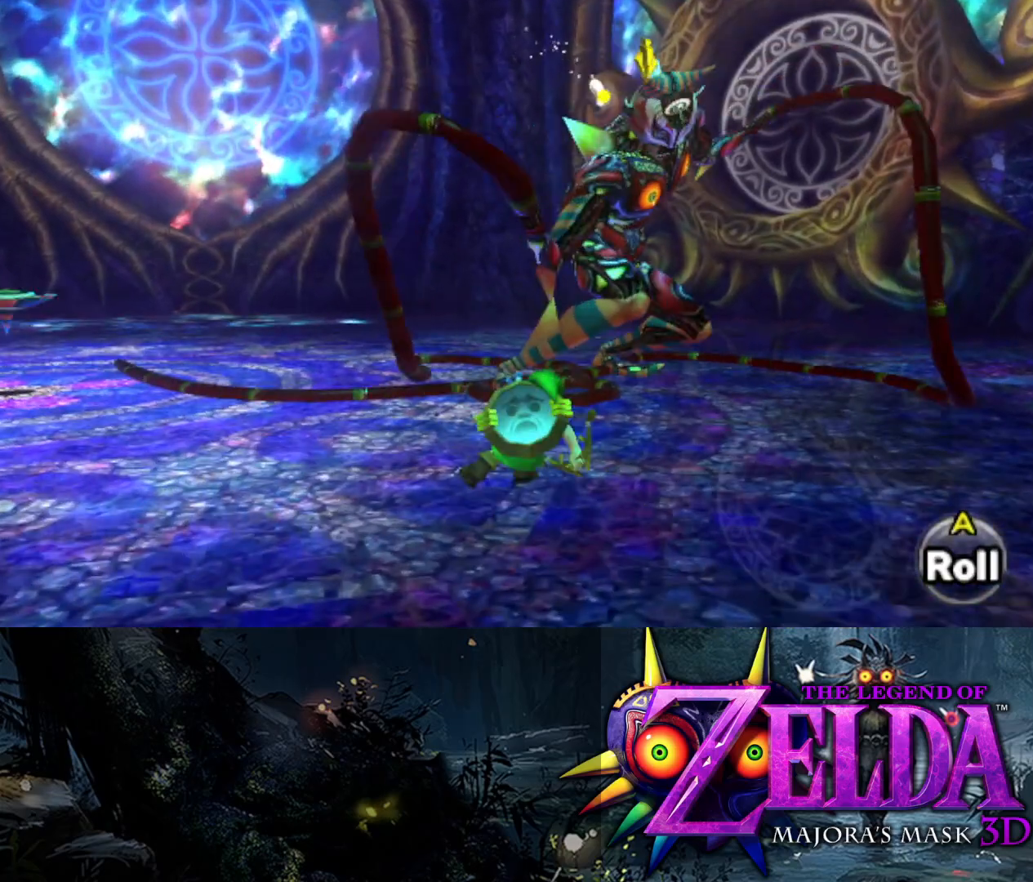
{"buttons": ["L2"], "left_stick": "up", "right_stick": "center", "events": [[283, "A", "down"], [317, "L2", "down"], [350, "A", "up"], [433, "A", "down"], [500, "A", "up"]]}
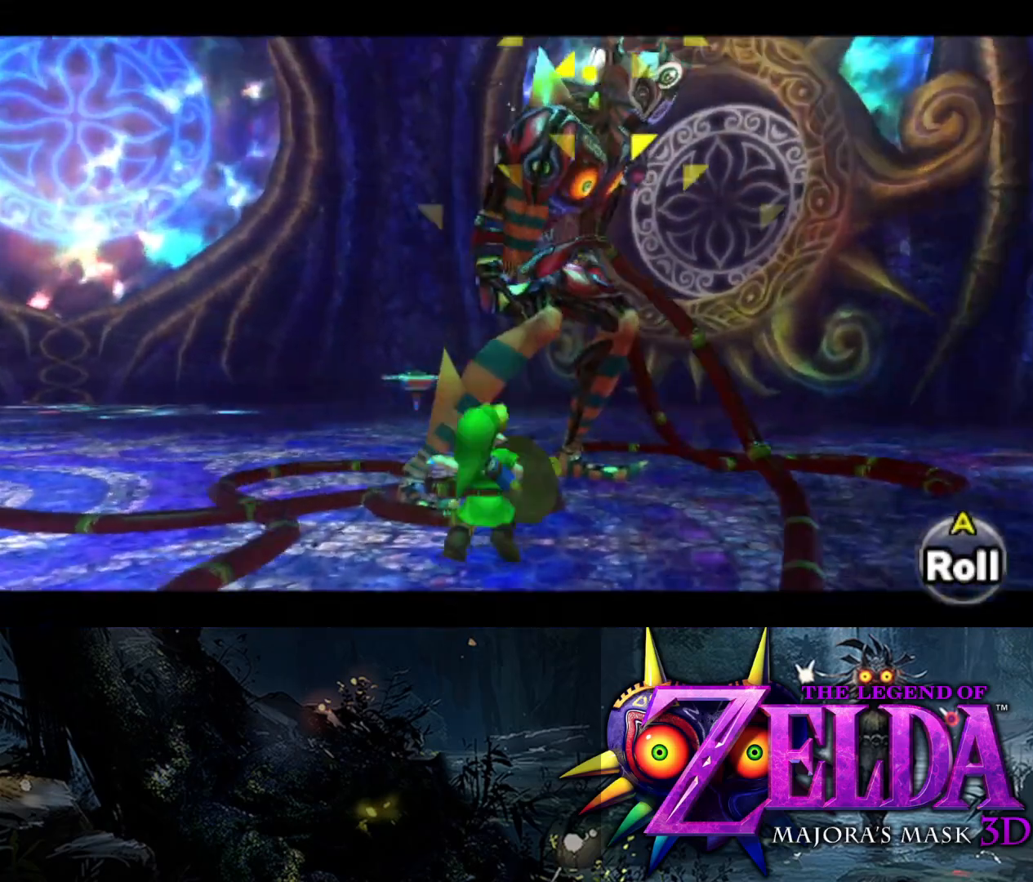
{"buttons": ["A", "L2"], "left_stick": "up-left", "right_stick": "center", "events": [[67, "A", "down"], [100, "left_stick", "center"], [133, "A", "up"], [200, "A", "down"], [217, "left_stick", "up"], [283, "A", "up"], [317, "left_stick", "left"], [333, "A", "down"], [367, "left_stick", "down"], [383, "A", "up"], [433, "left_stick", "up-right"], [467, "A", "down"], [483, "left_stick", "up-left"]]}